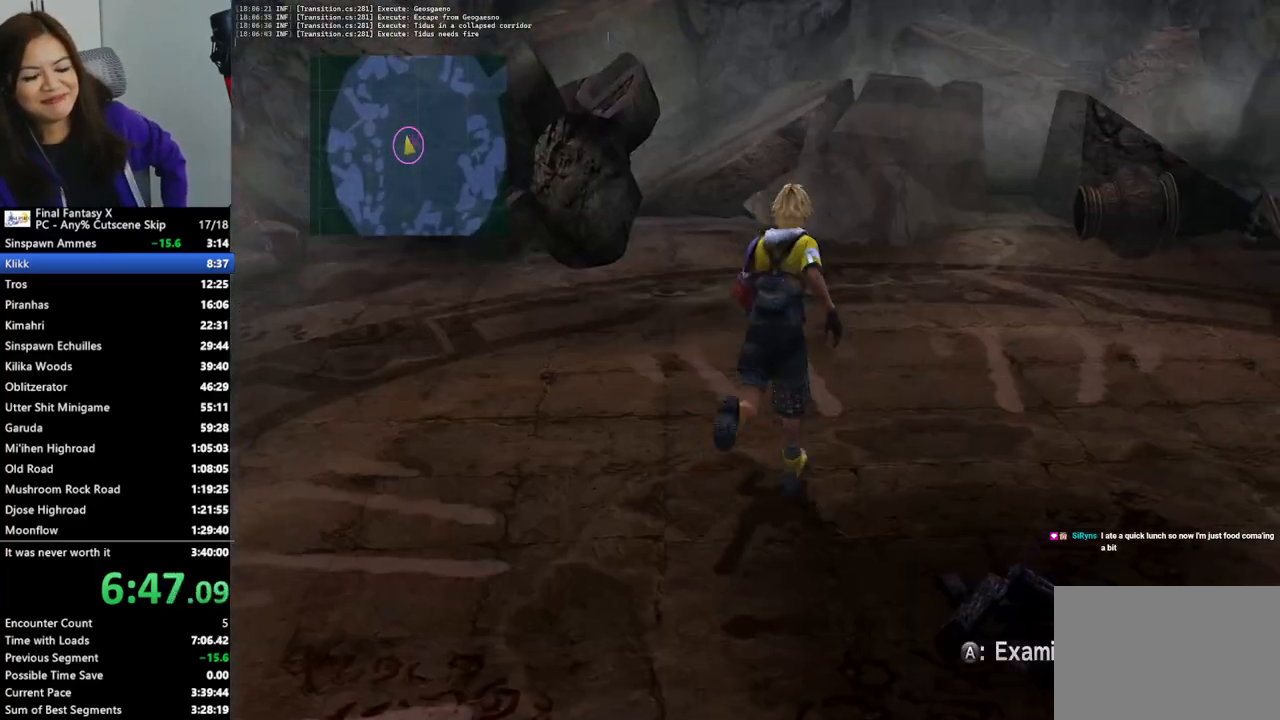
Gameplay with a controller (PlayStation layout); each line is a JSON object with the inputs held at the frame after it. "events" lists button and stick changes between this image and that frame as [ms after this image, input, new state], when the widget could be followed in between.
{"buttons": [], "left_stick": "up-right", "right_stick": "center", "events": [[67, "left_stick", "up-right"]]}
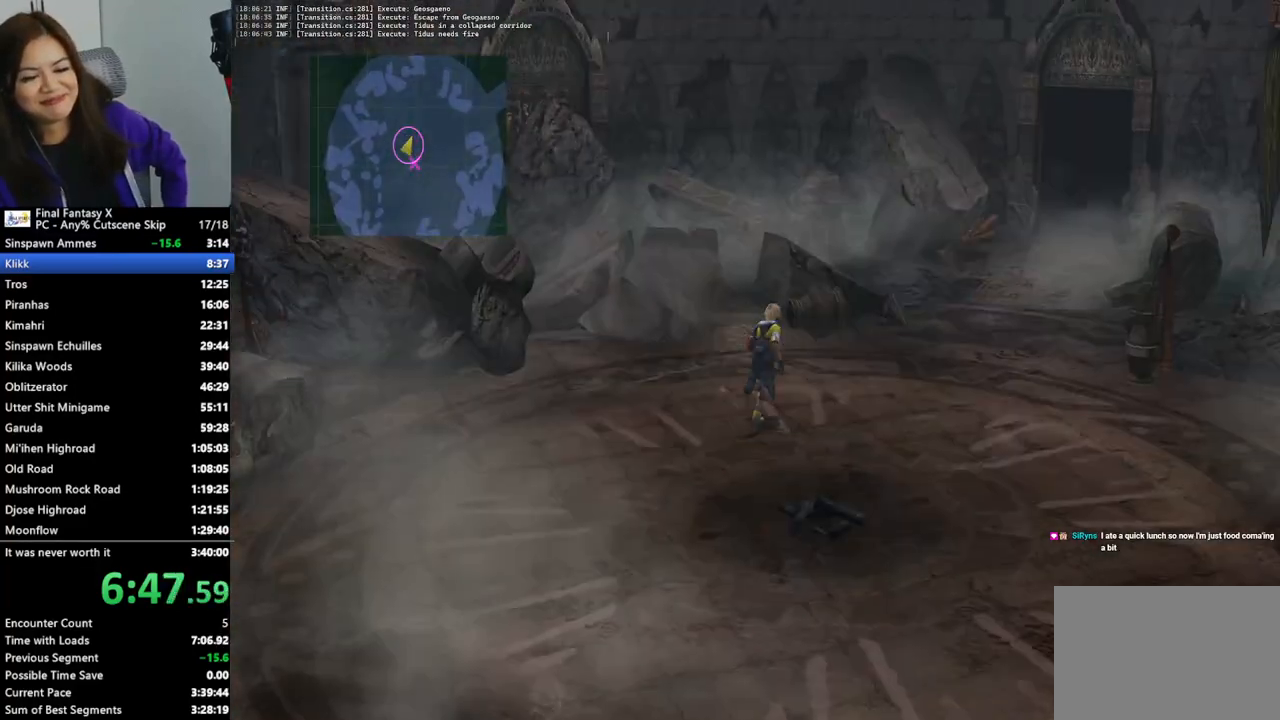
{"buttons": [], "left_stick": "up-right", "right_stick": "center", "events": []}
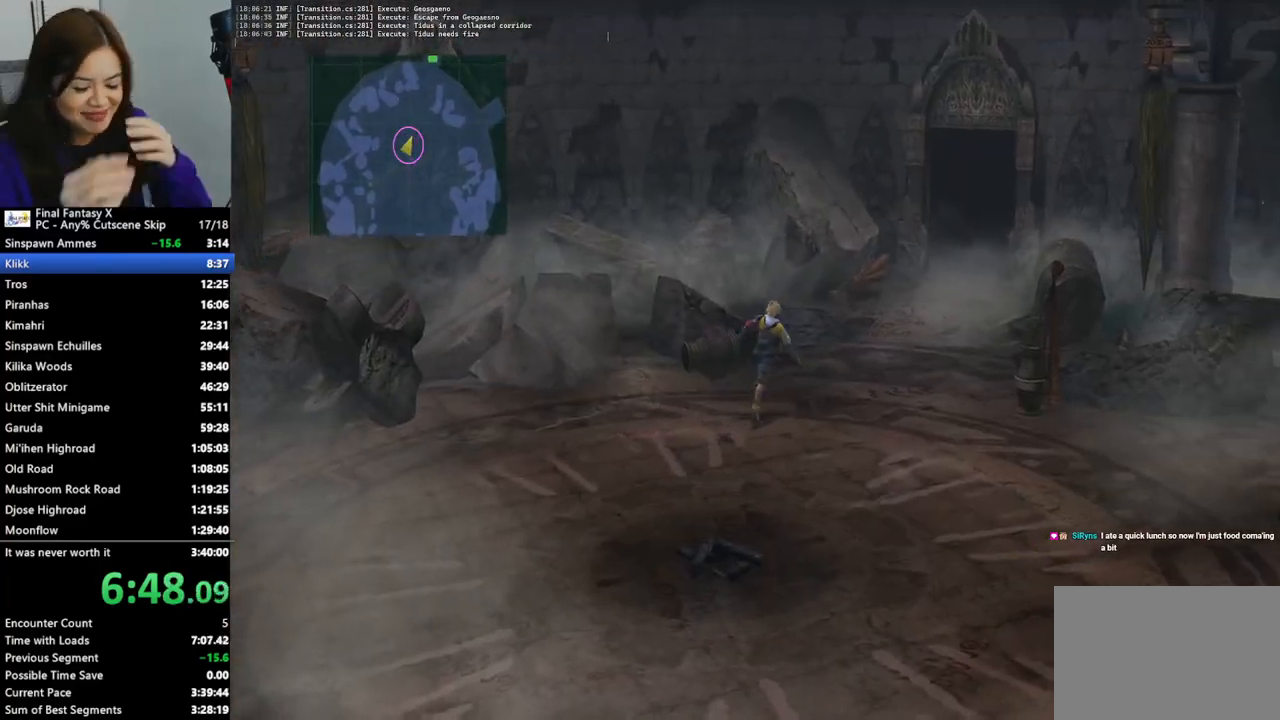
{"buttons": [], "left_stick": "up-right", "right_stick": "center", "events": []}
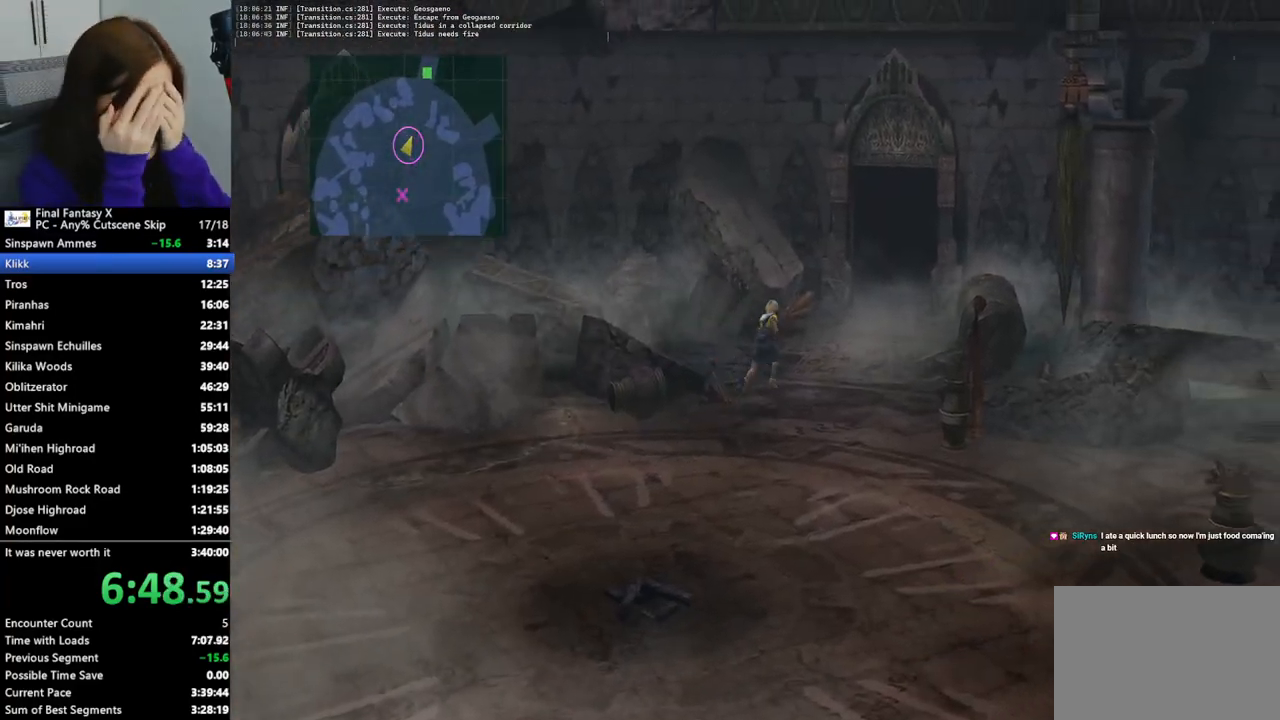
{"buttons": [], "left_stick": "up-right", "right_stick": "center", "events": []}
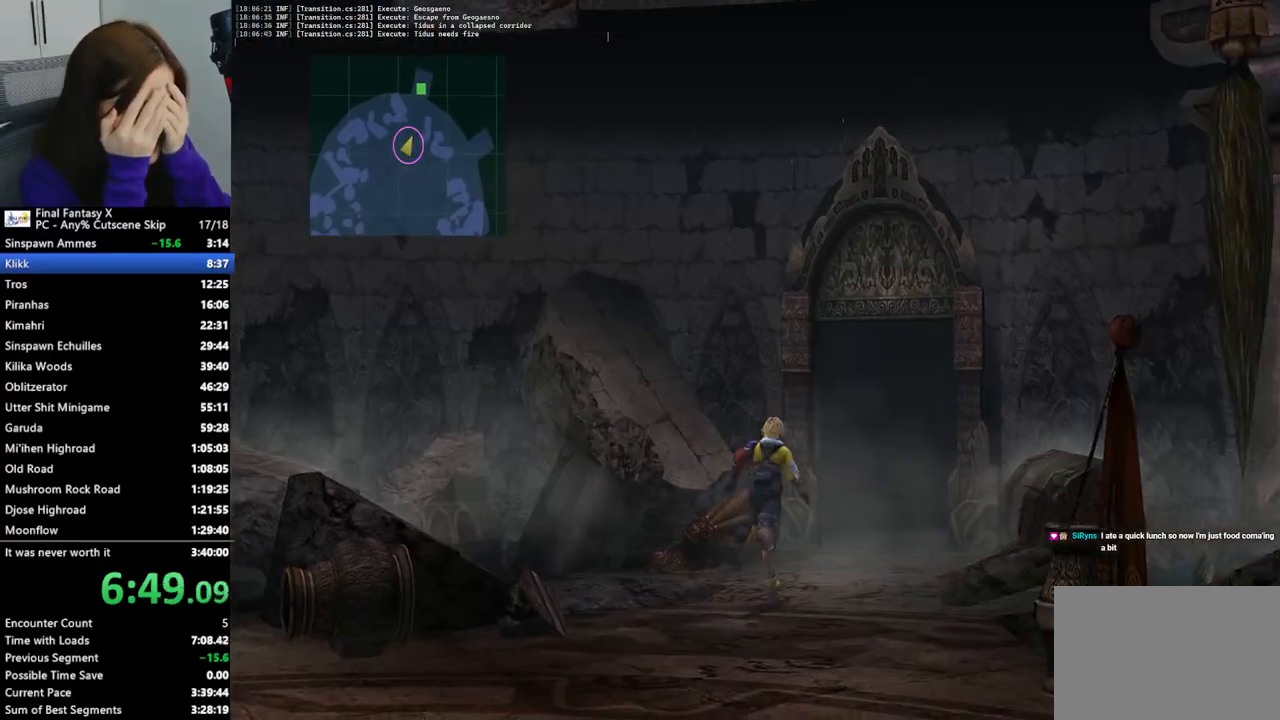
{"buttons": [], "left_stick": "up-right", "right_stick": "center", "events": []}
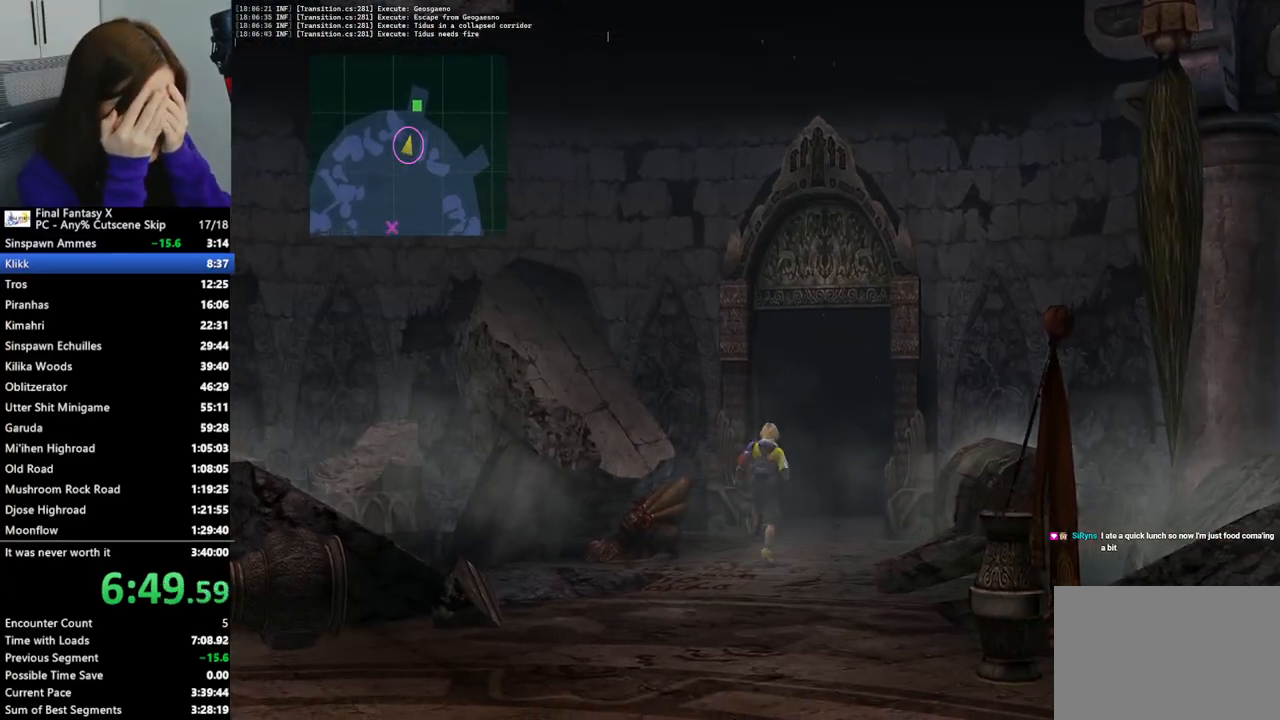
{"buttons": [], "left_stick": "up-right", "right_stick": "center", "events": []}
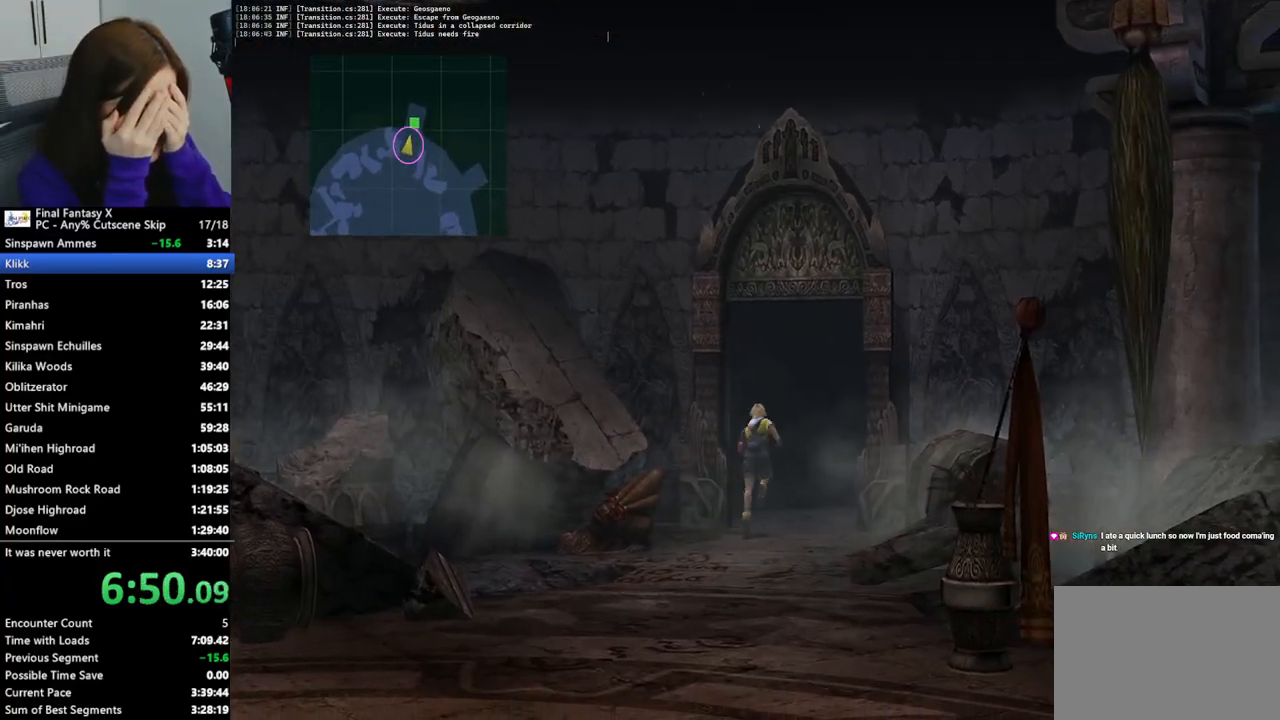
{"buttons": [], "left_stick": "up-right", "right_stick": "center", "events": []}
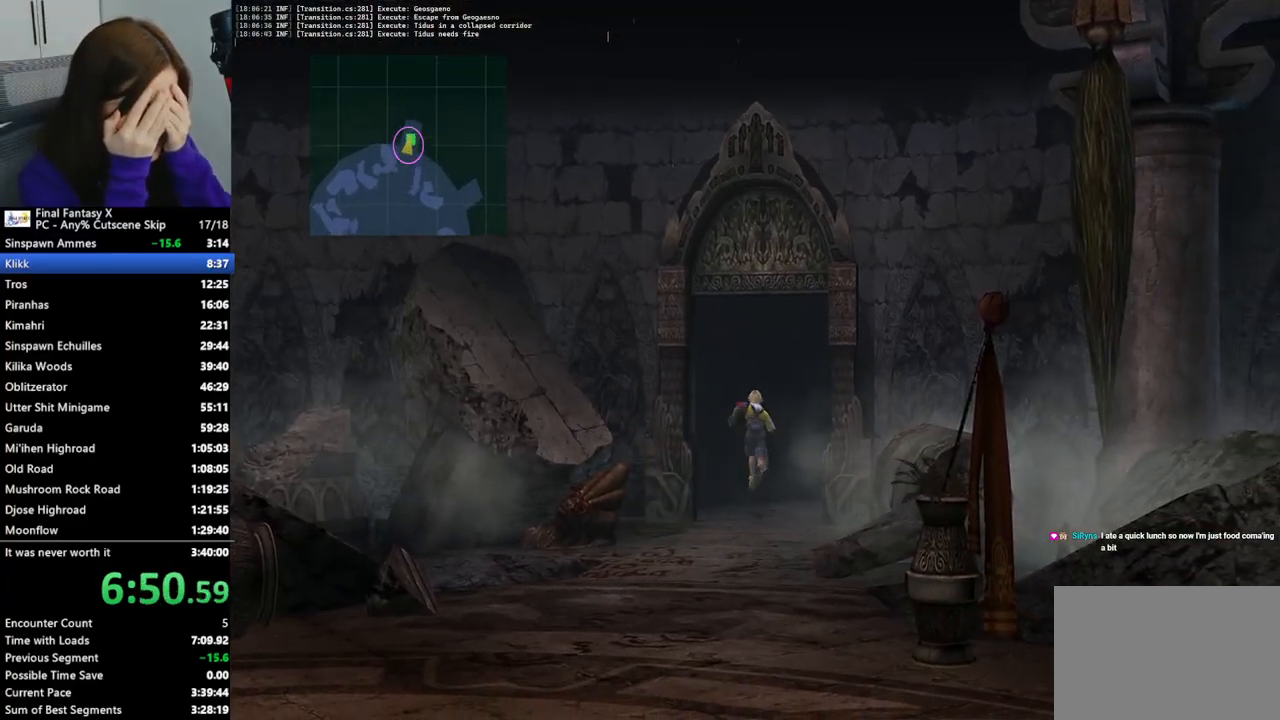
{"buttons": [], "left_stick": "up-right", "right_stick": "center", "events": []}
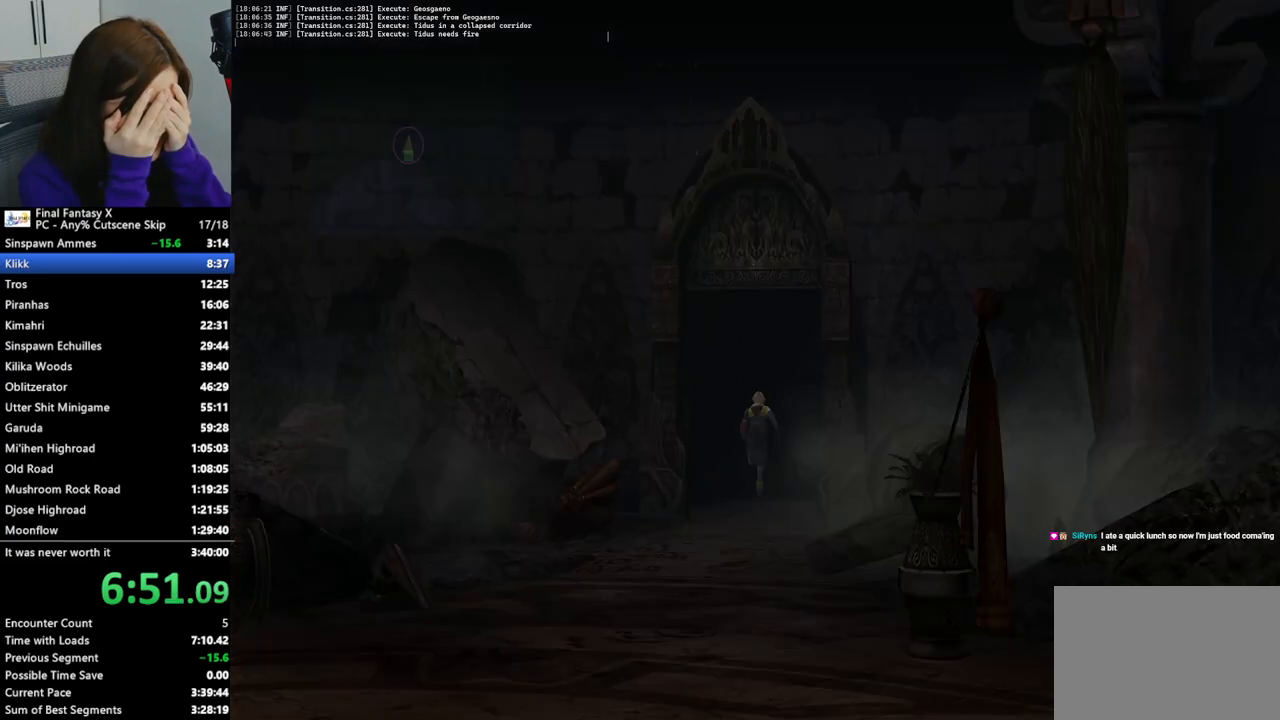
{"buttons": [], "left_stick": "center", "right_stick": "center", "events": [[333, "left_stick", "center"]]}
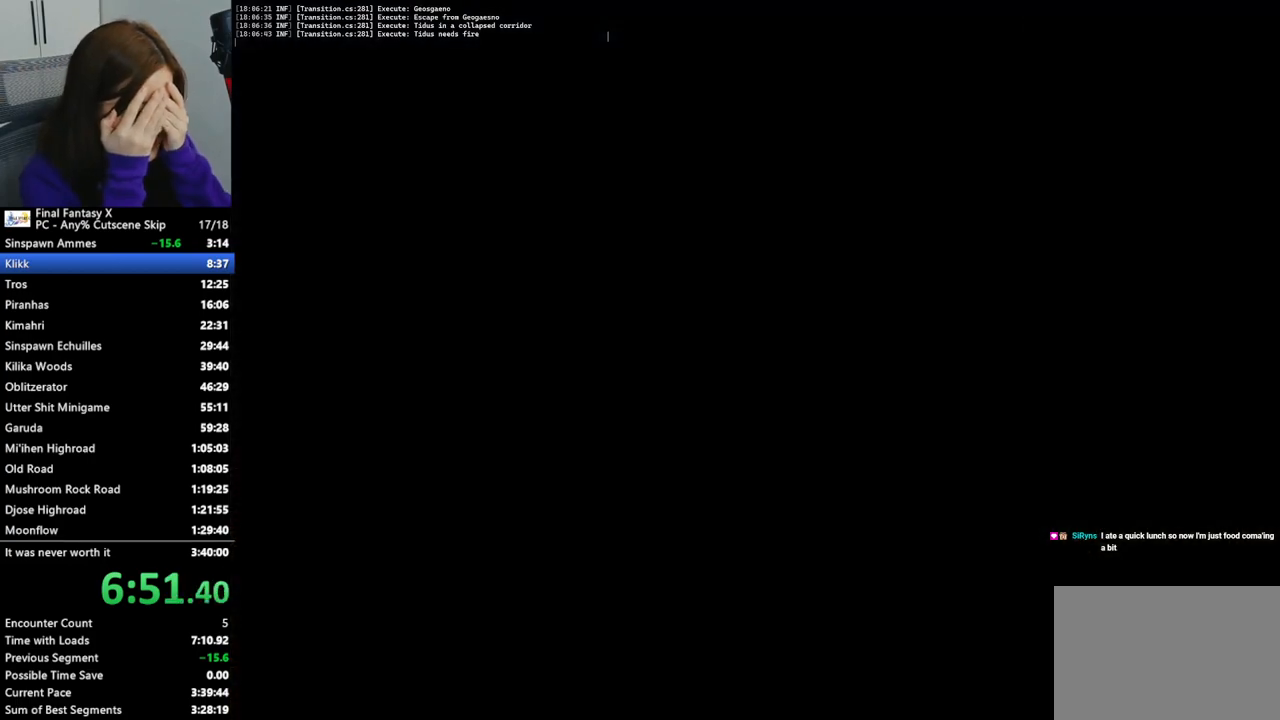
{"buttons": [], "left_stick": "up-left", "right_stick": "center", "events": [[33, "left_stick", "up-left"]]}
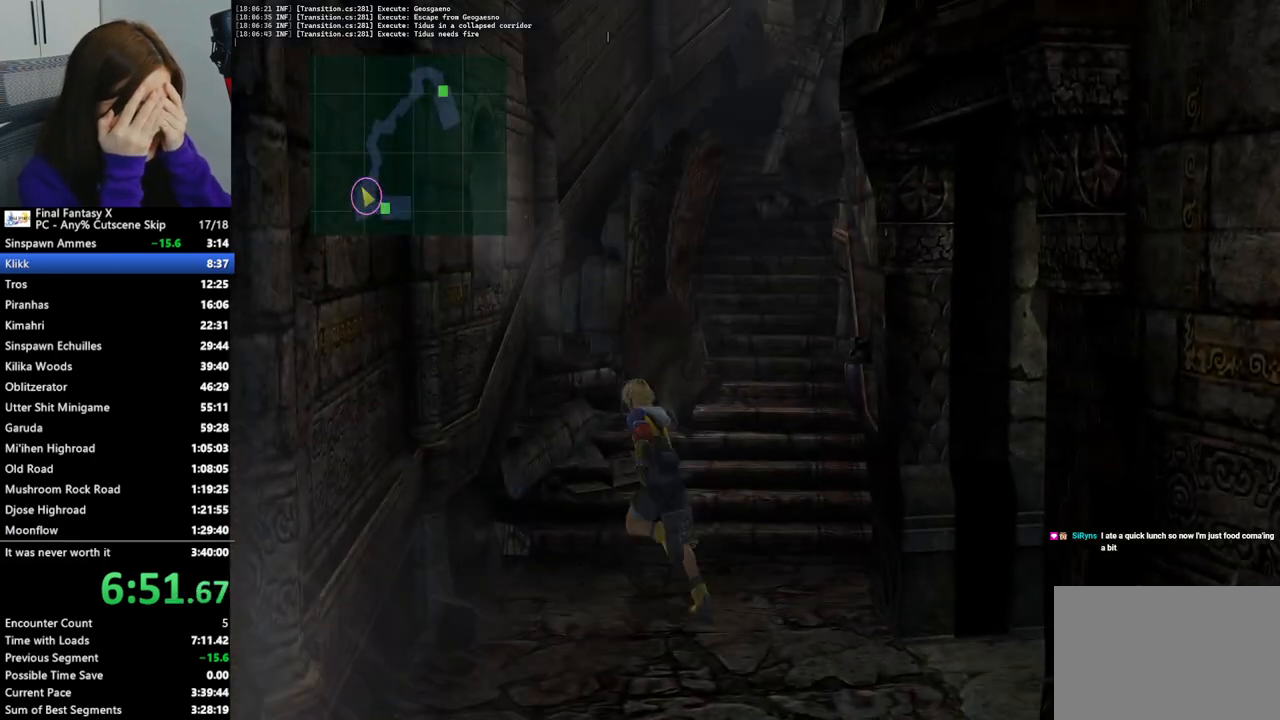
{"buttons": [], "left_stick": "up", "right_stick": "center", "events": [[33, "left_stick", "up-right"], [300, "left_stick", "up"]]}
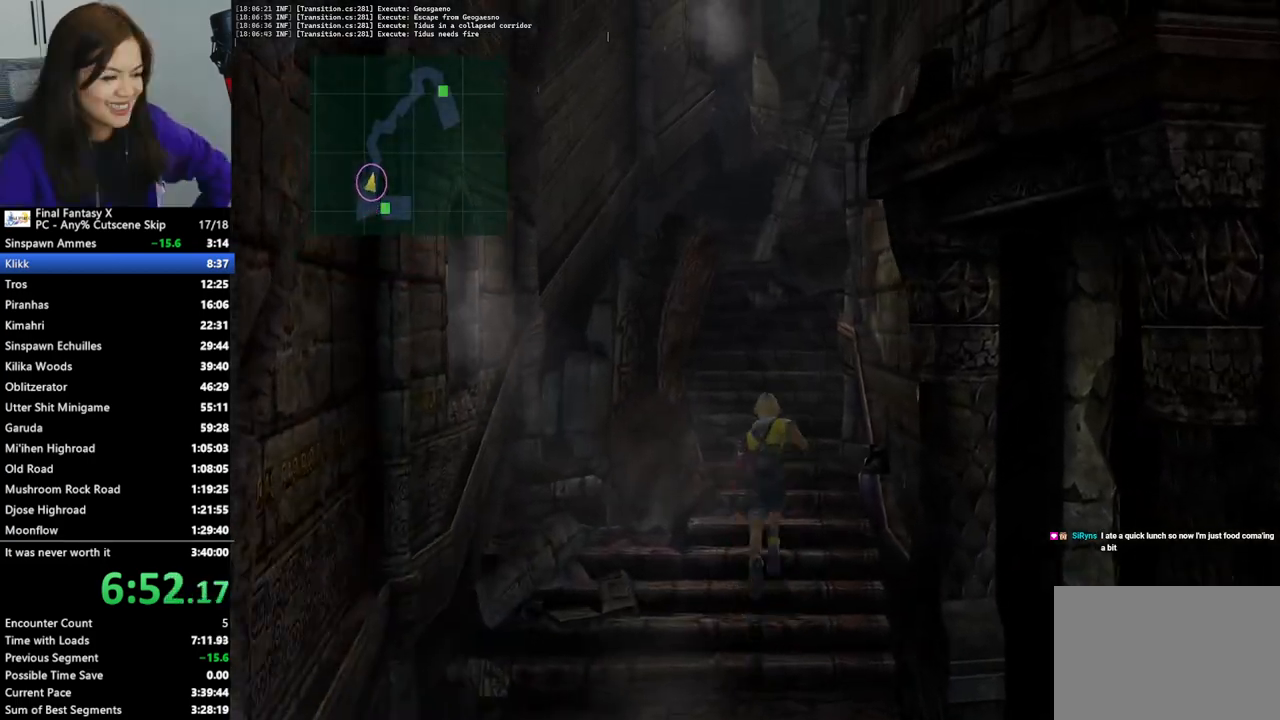
{"buttons": [], "left_stick": "up", "right_stick": "center", "events": []}
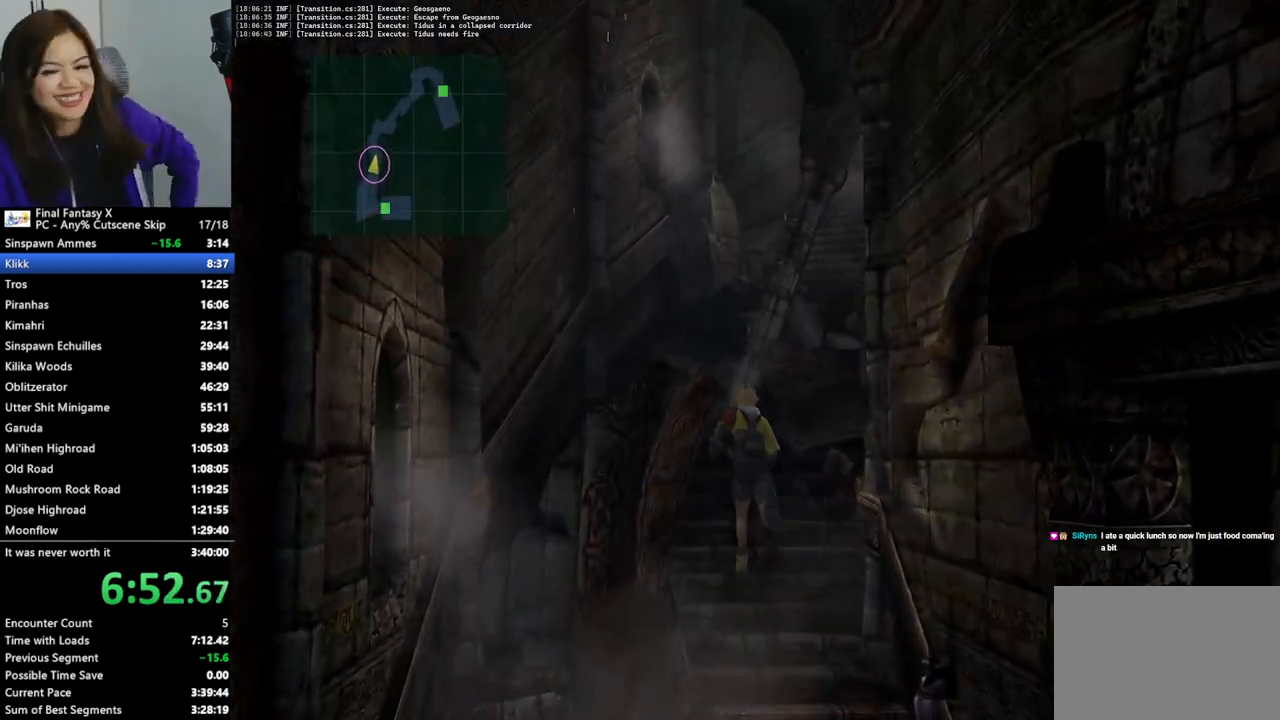
{"buttons": [], "left_stick": "up", "right_stick": "center", "events": [[33, "left_stick", "up-left"], [300, "left_stick", "up"]]}
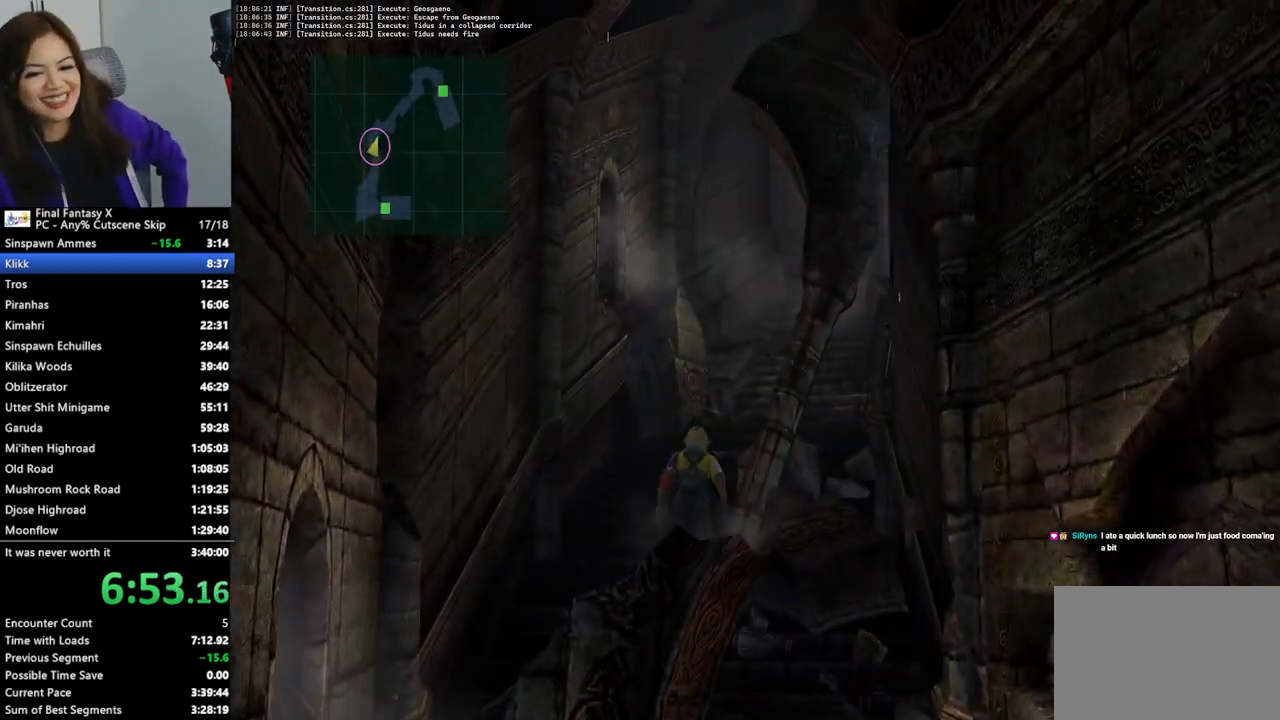
{"buttons": [], "left_stick": "up-right", "right_stick": "center", "events": [[167, "left_stick", "up-right"]]}
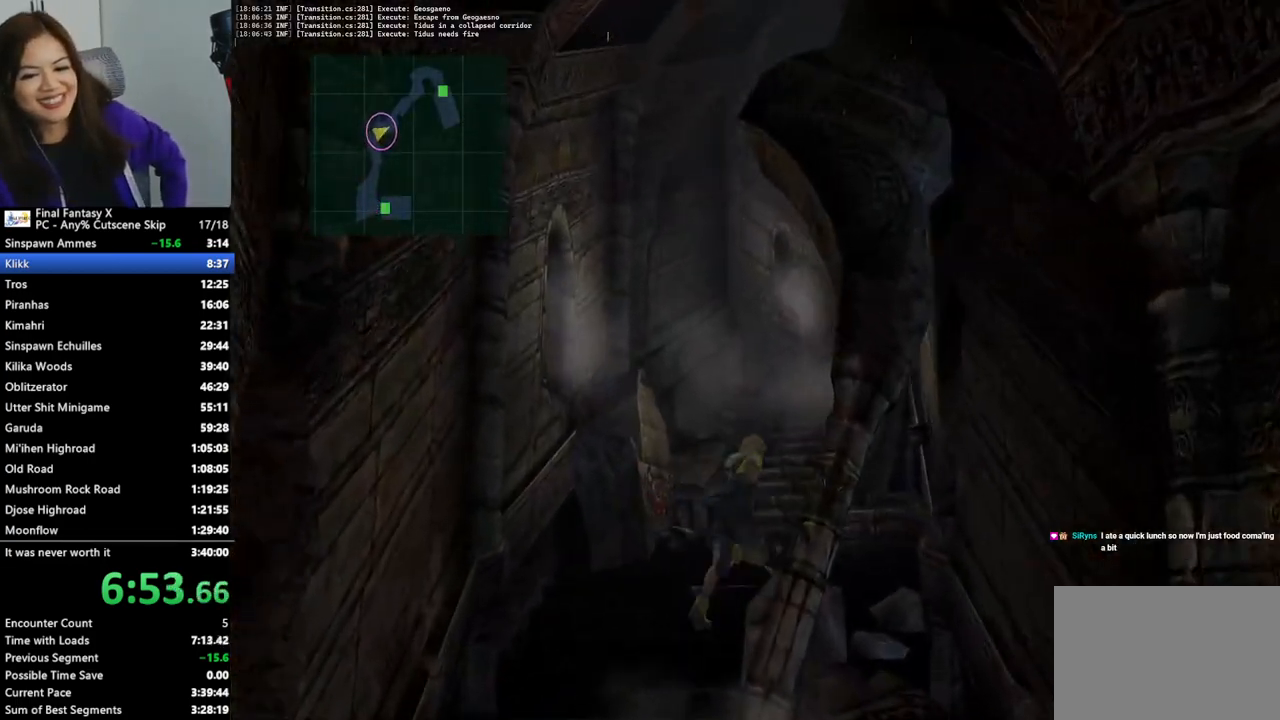
{"buttons": [], "left_stick": "up-right", "right_stick": "center", "events": []}
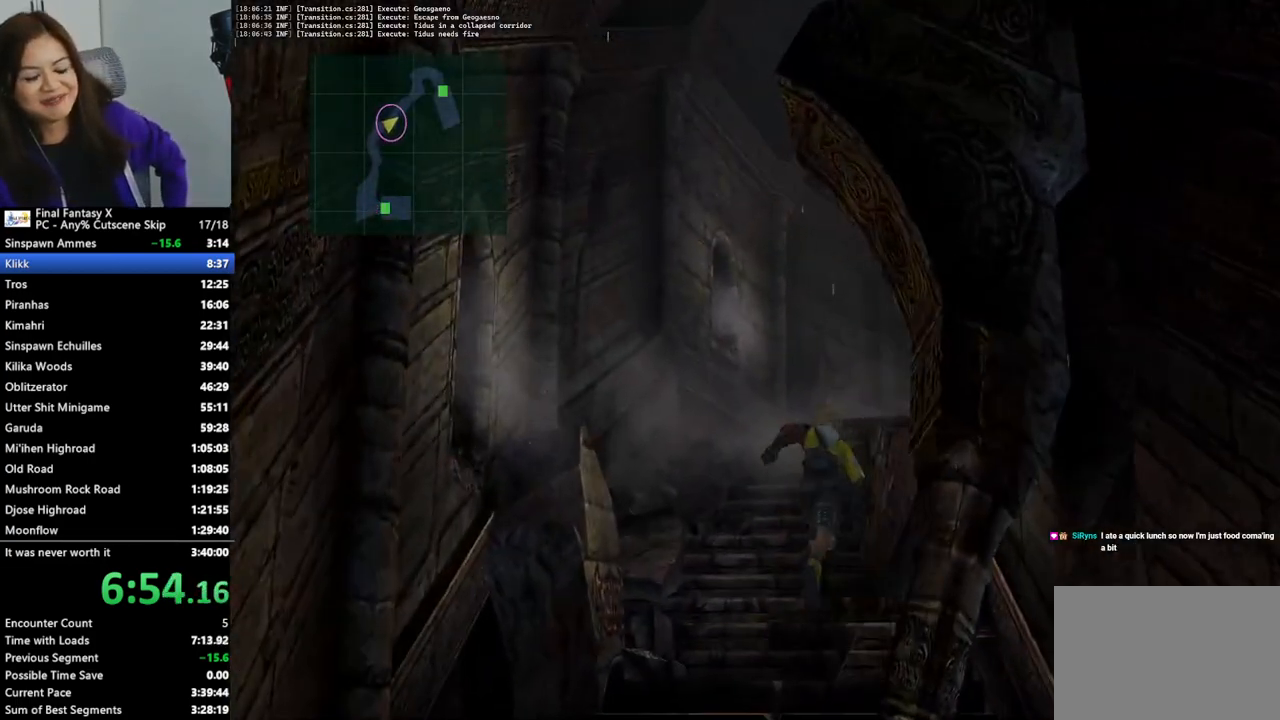
{"buttons": [], "left_stick": "up-right", "right_stick": "center", "events": [[367, "left_stick", "up"], [467, "left_stick", "up-right"]]}
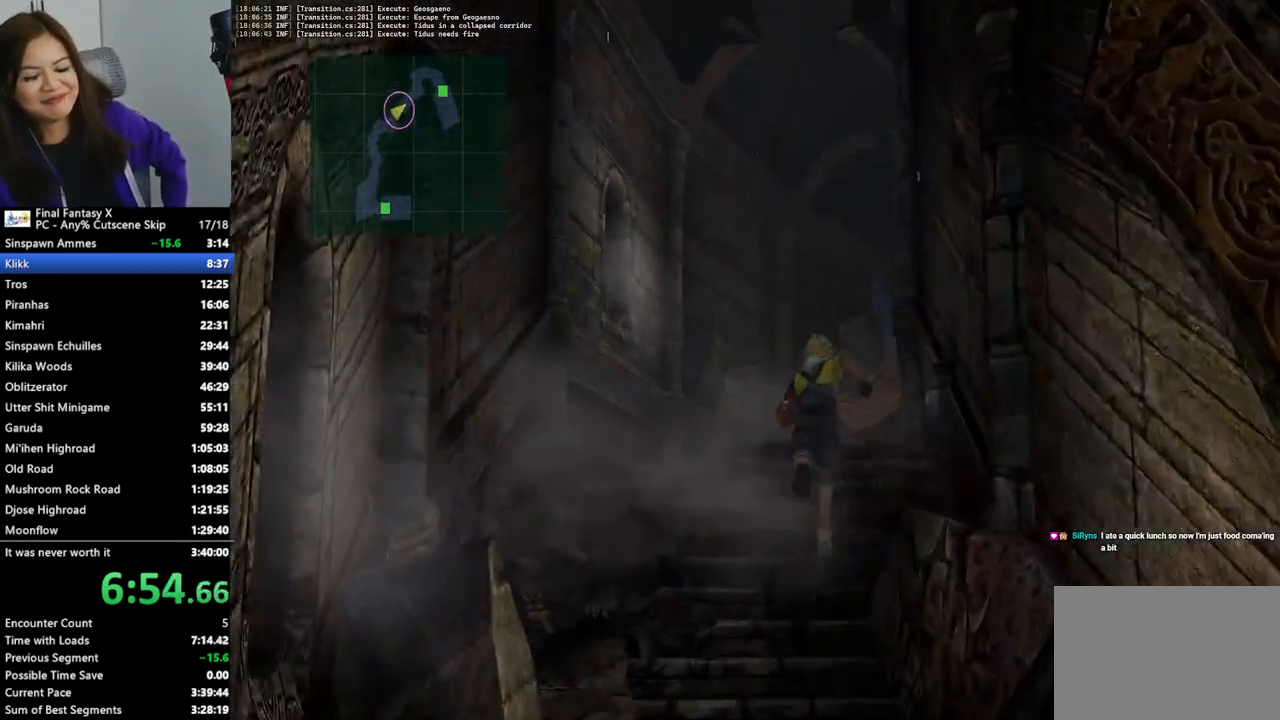
{"buttons": [], "left_stick": "up", "right_stick": "center", "events": [[200, "left_stick", "up"], [400, "CROSS", "down"], [500, "CROSS", "up"]]}
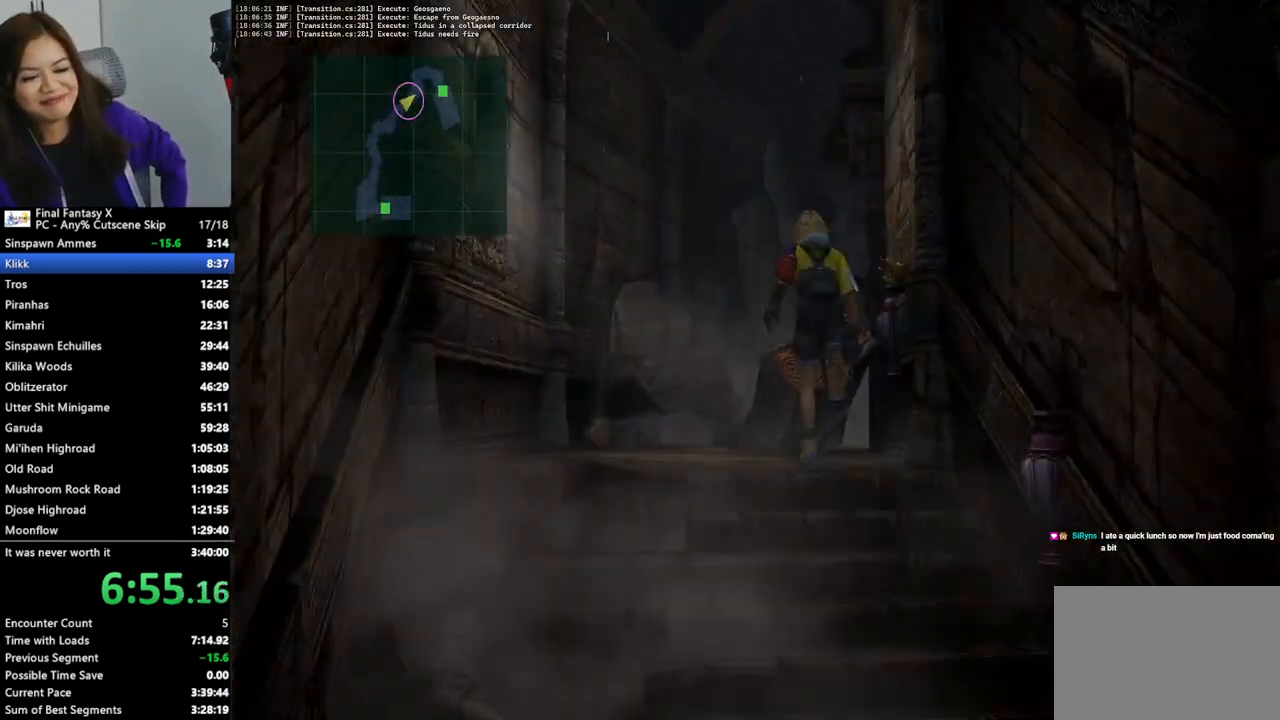
{"buttons": ["CROSS"], "left_stick": "up-right", "right_stick": "center", "events": [[67, "CROSS", "down"], [133, "CROSS", "up"], [200, "CROSS", "down"], [233, "left_stick", "up-right"], [300, "CROSS", "up"], [367, "CROSS", "down"], [433, "CROSS", "up"], [500, "CROSS", "down"]]}
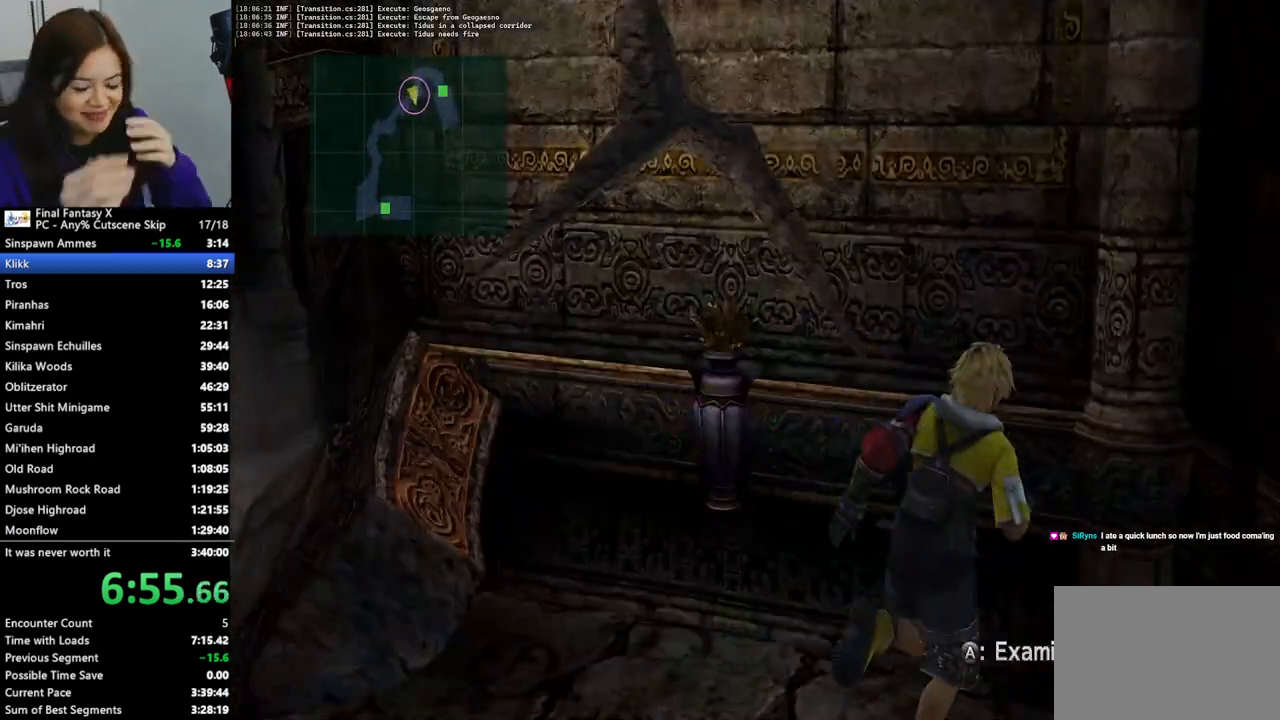
{"buttons": ["CROSS"], "left_stick": "center", "right_stick": "center", "events": [[67, "left_stick", "up-left"], [100, "CROSS", "up"], [133, "CROSS", "down"], [233, "CROSS", "up"], [300, "CROSS", "down"], [333, "left_stick", "up"], [400, "CROSS", "up"], [433, "CROSS", "down"], [500, "left_stick", "center"]]}
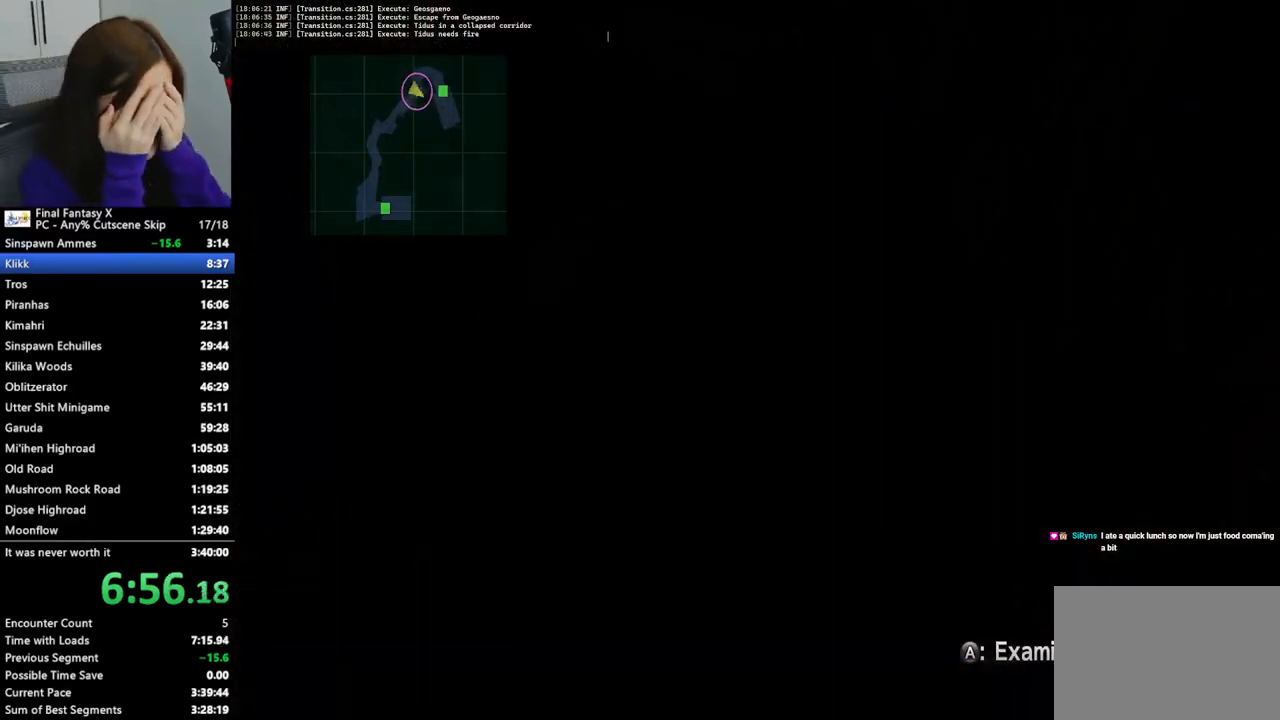
{"buttons": [], "left_stick": "down", "right_stick": "center", "events": [[33, "CROSS", "up"], [100, "CROSS", "down"], [200, "CROSS", "up"], [200, "left_stick", "down"], [267, "CROSS", "down"], [367, "CROSS", "up"]]}
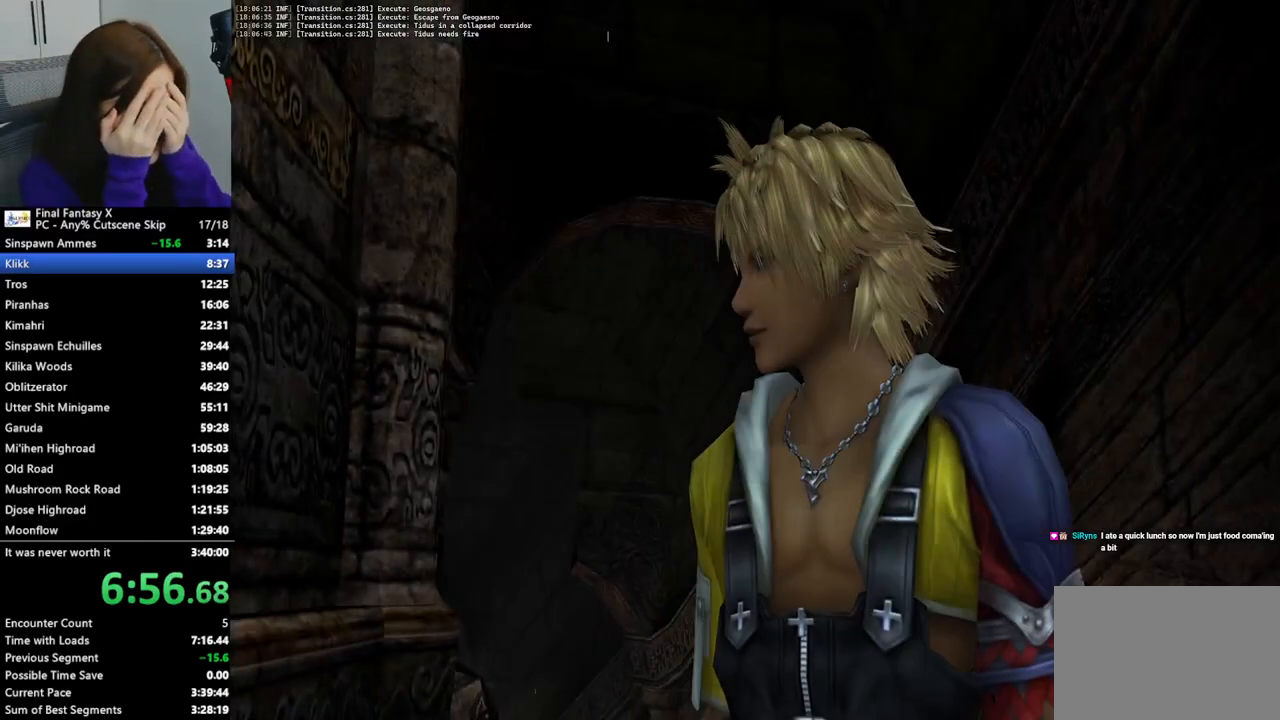
{"buttons": ["L2"], "left_stick": "down-right", "right_stick": "center", "events": [[167, "L2", "down"], [433, "left_stick", "down-right"]]}
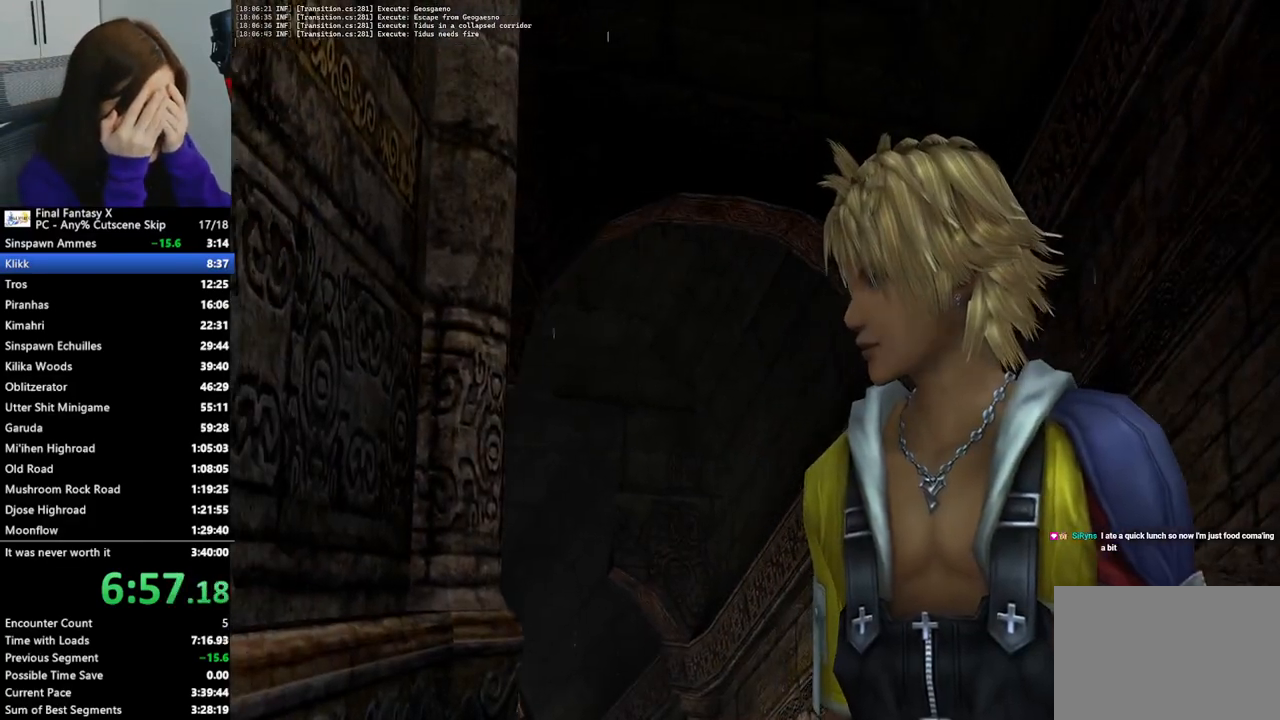
{"buttons": ["L2"], "left_stick": "down-right", "right_stick": "center", "events": []}
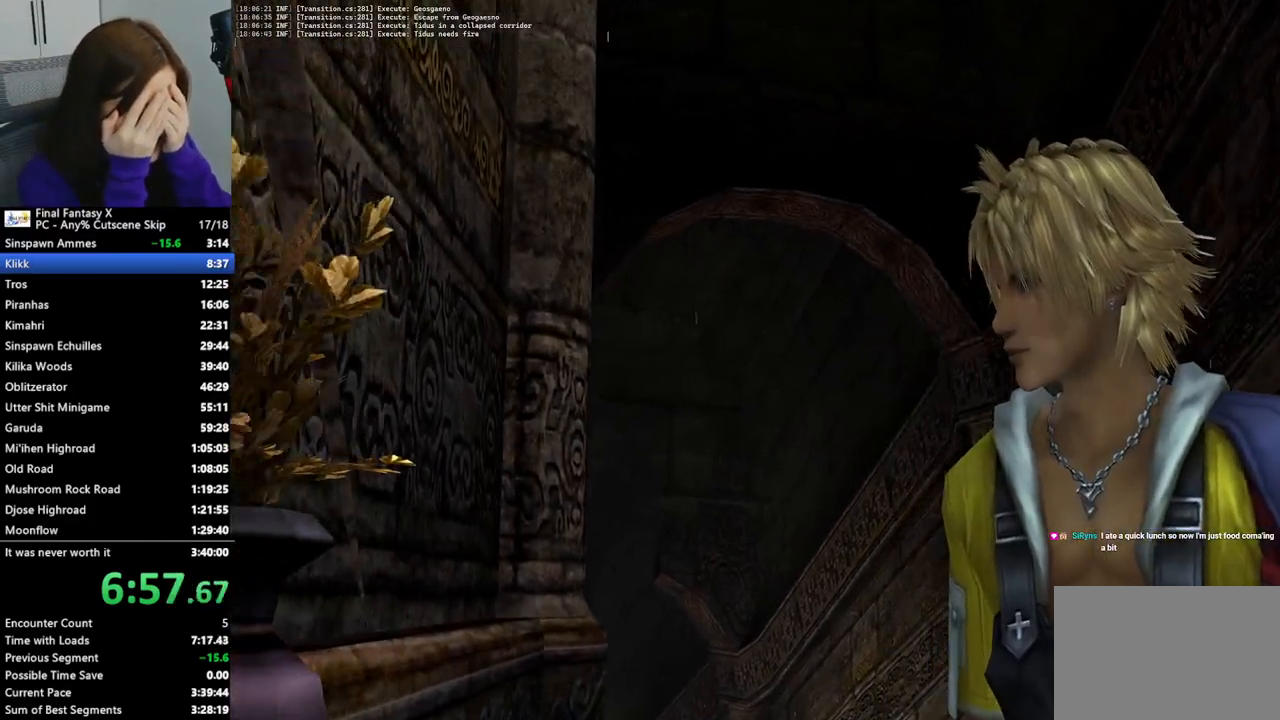
{"buttons": ["L2"], "left_stick": "down-right", "right_stick": "center", "events": []}
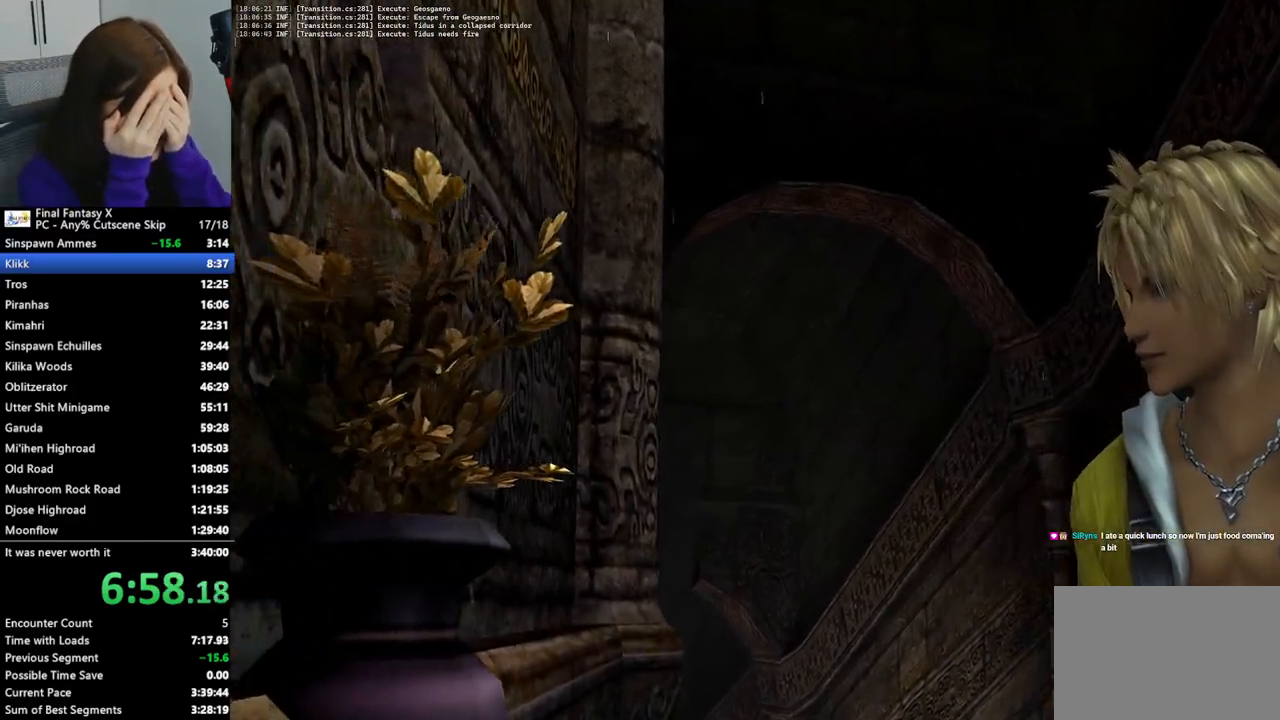
{"buttons": ["L2"], "left_stick": "down-right", "right_stick": "center", "events": []}
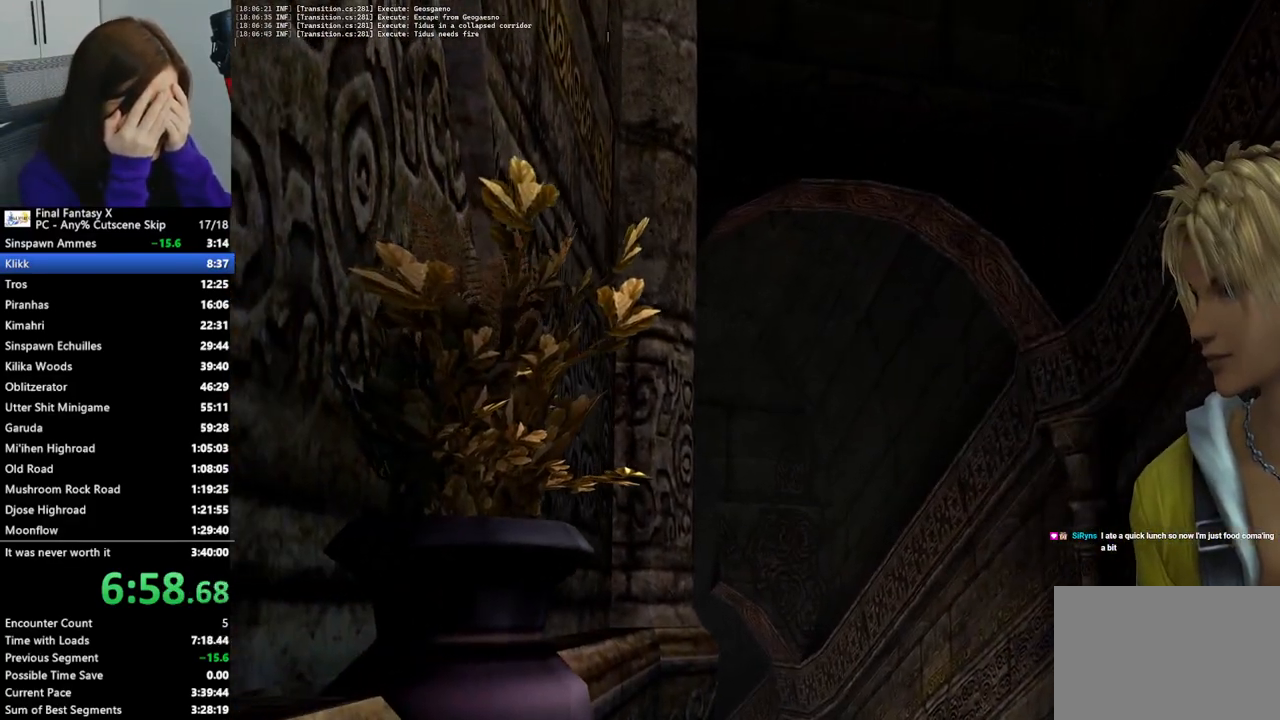
{"buttons": ["L2"], "left_stick": "down-right", "right_stick": "center", "events": []}
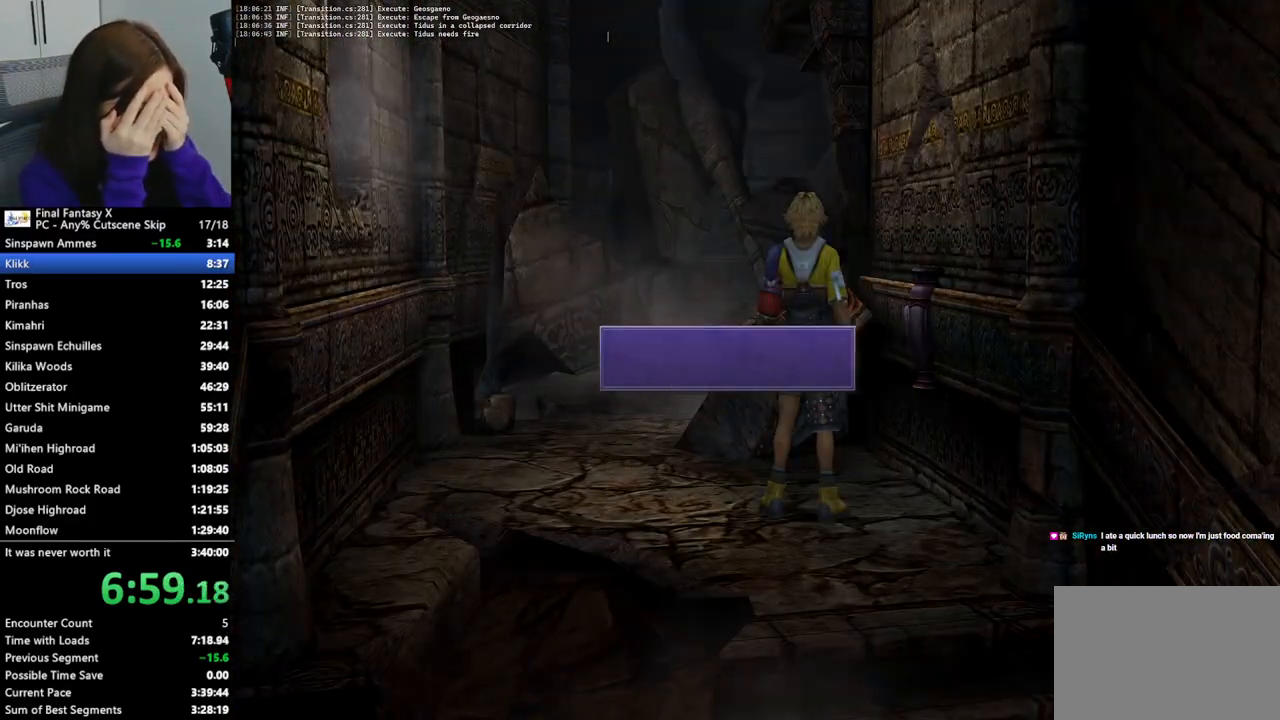
{"buttons": ["L2"], "left_stick": "down-right", "right_stick": "center", "events": []}
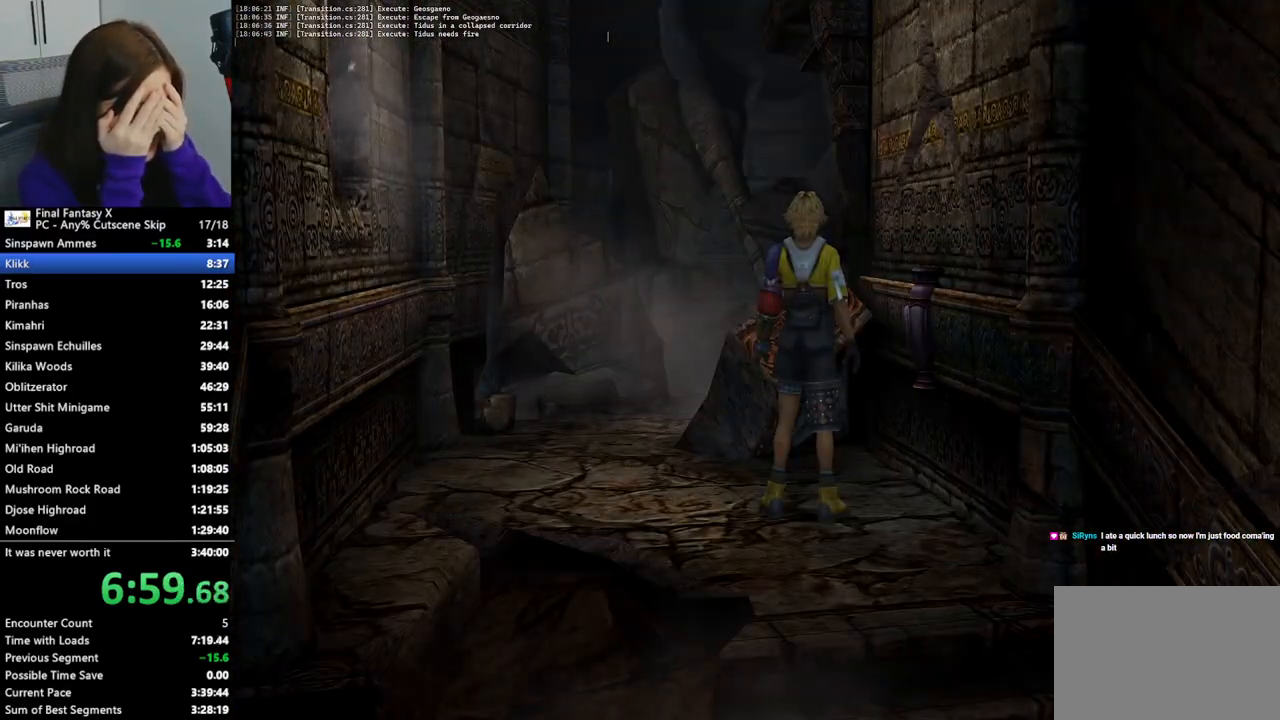
{"buttons": [], "left_stick": "down", "right_stick": "center", "events": [[333, "left_stick", "down"], [400, "L2", "up"]]}
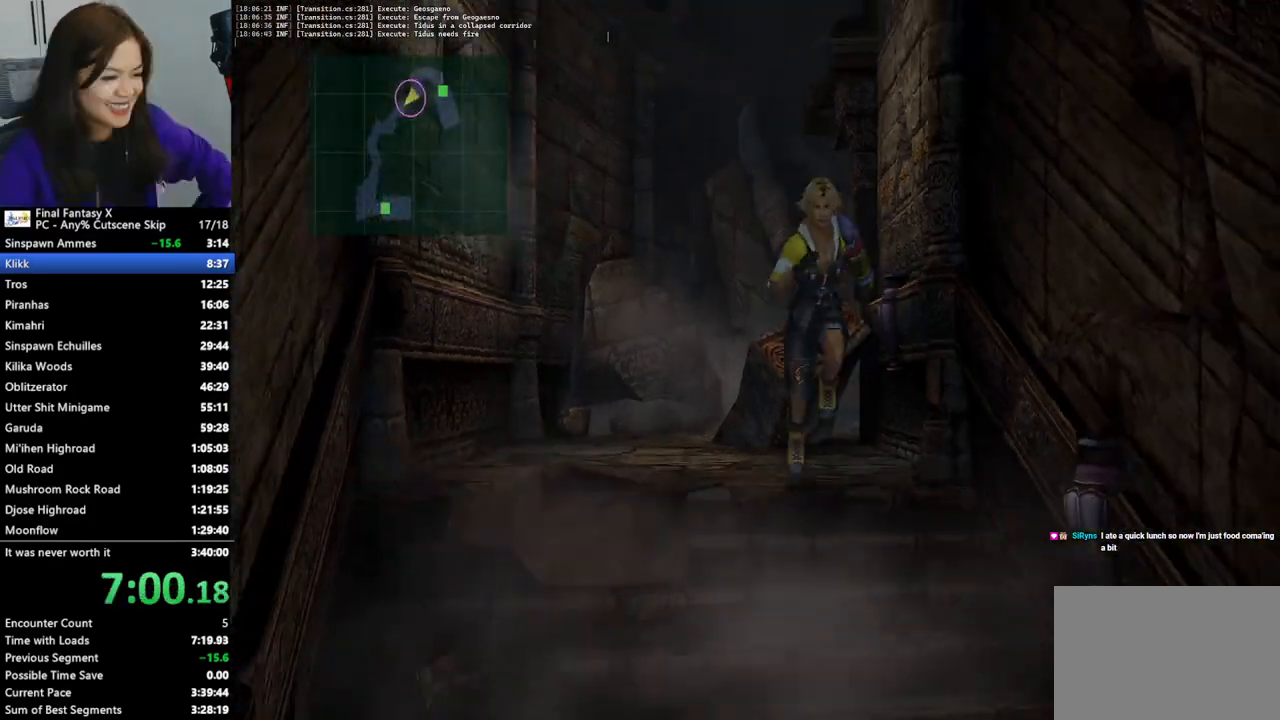
{"buttons": [], "left_stick": "down", "right_stick": "center", "events": []}